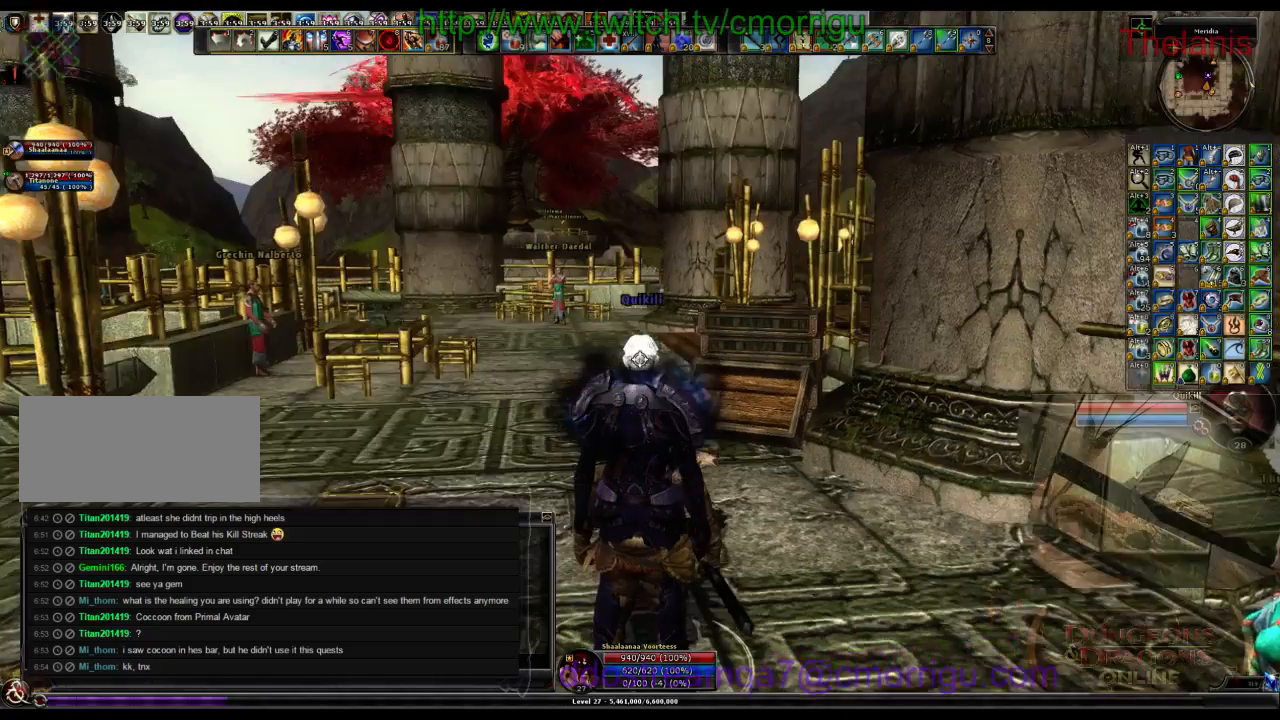
Gameplay with keyboard; each line is a JSON object with the keys held at the frame after it. "events" lists presses ("down") and releases ("up") of ".", "/", "0", "1", "2", "3", "4", "5", "6", "7", "8", "9", "a", "b", "backslash", "backspace", "c", "caps_lock", "comma", "ctrl_l", "ctrl_r", "d", "e", "equals", "escape", "f", "f1", "f10", "f11", "f12", "f2", "f3", "f4", "f5", "f6", "f7", "f8", "f9", "g", "h", "i", "j", "k", "l", "lbracket", "m", "minus", "n", "o", "p", "q", "quote", "r", "rbracket", "return", "s", "semicolon", "shift_l", "shift_r", "space", "t", "tab", "tilde", "u", "v", "w", "x", "y" and "z" between this image and that frame as [ms after this image, input, new state], when the widget could be followed in between. No other keys are recorded. Mouse input is not recorded.
{"keys": ["w"], "events": [[400, "w", "down"]]}
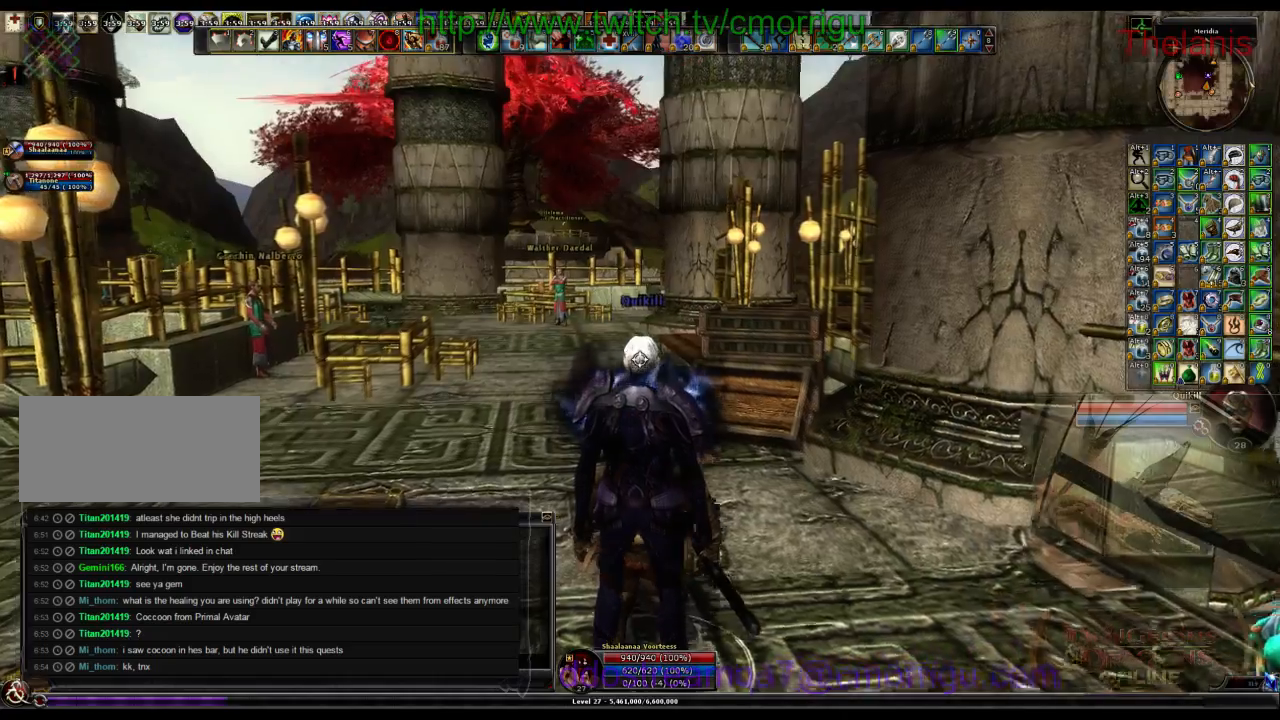
{"keys": ["w"], "events": []}
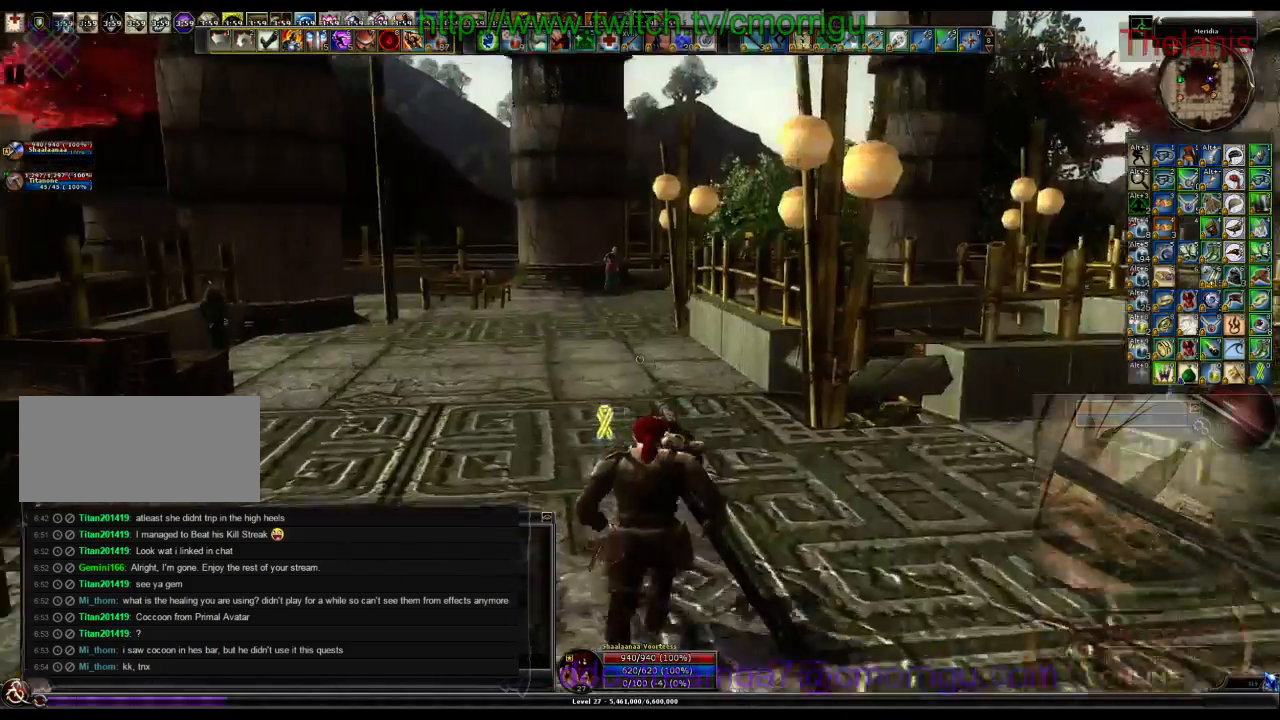
{"keys": ["w"], "events": []}
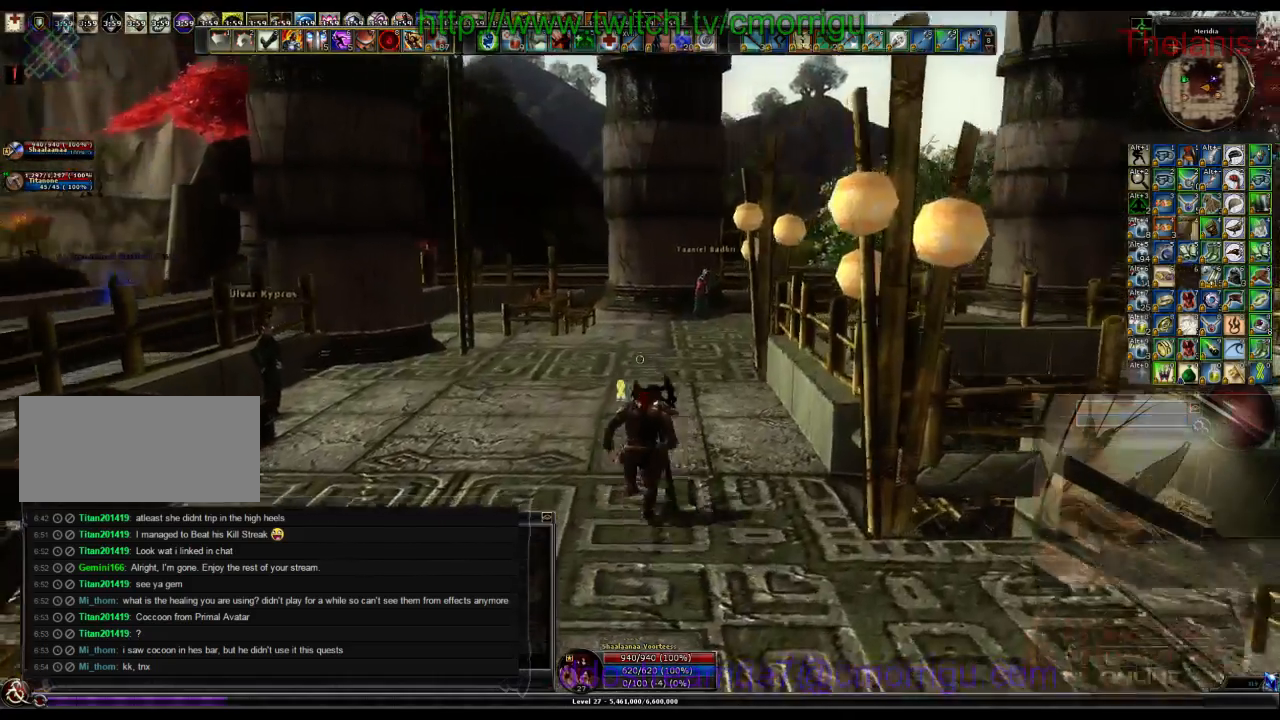
{"keys": ["w"], "events": []}
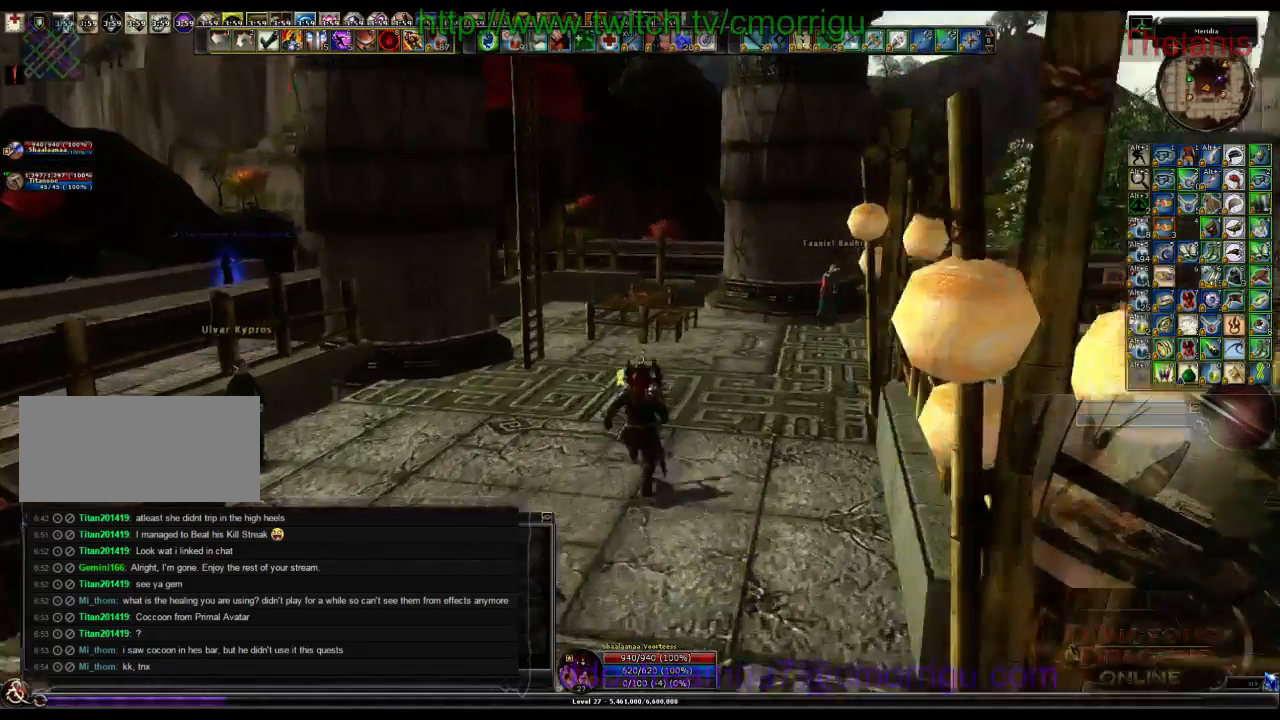
{"keys": ["space", "w"], "events": [[500, "space", "down"]]}
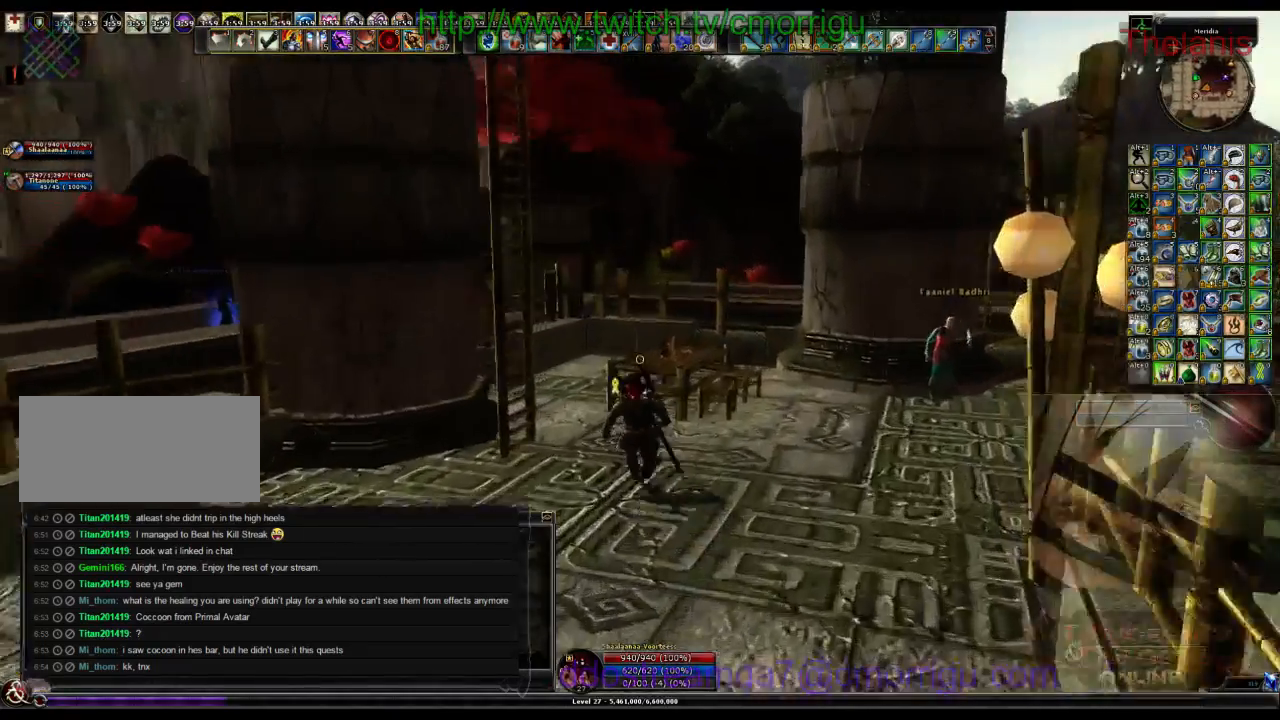
{"keys": ["w"], "events": [[267, "space", "up"]]}
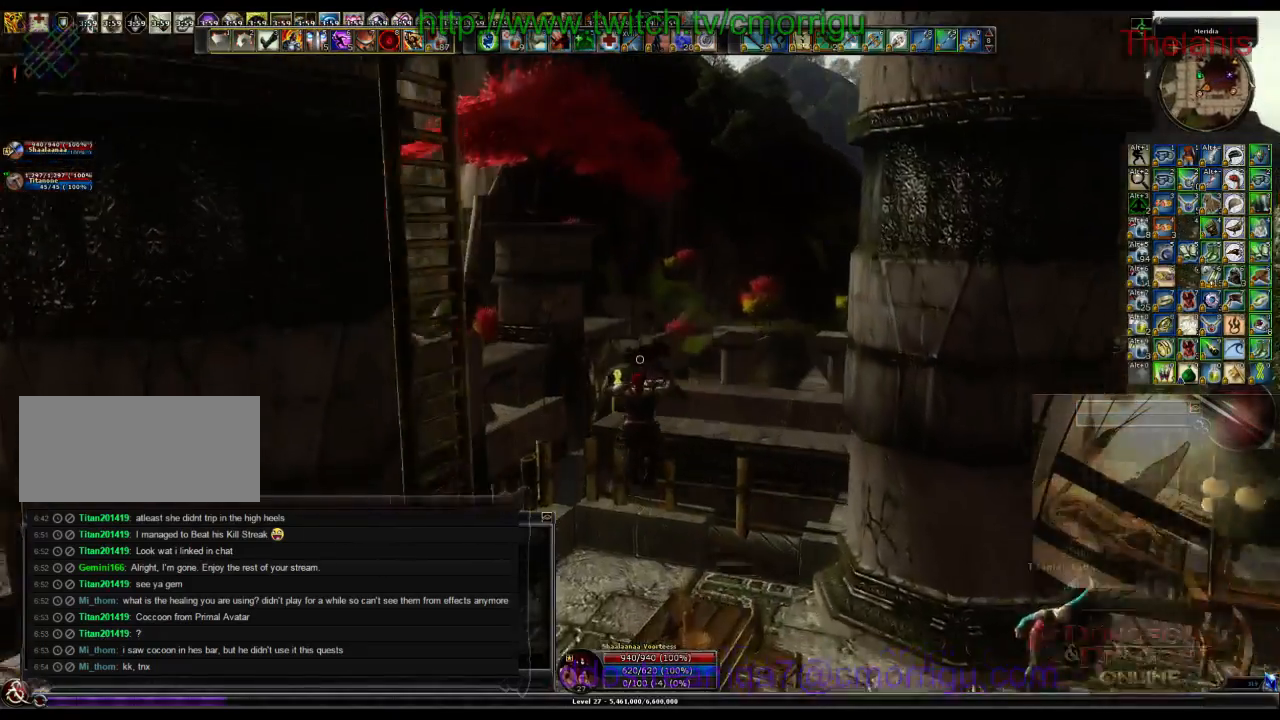
{"keys": ["w"], "events": []}
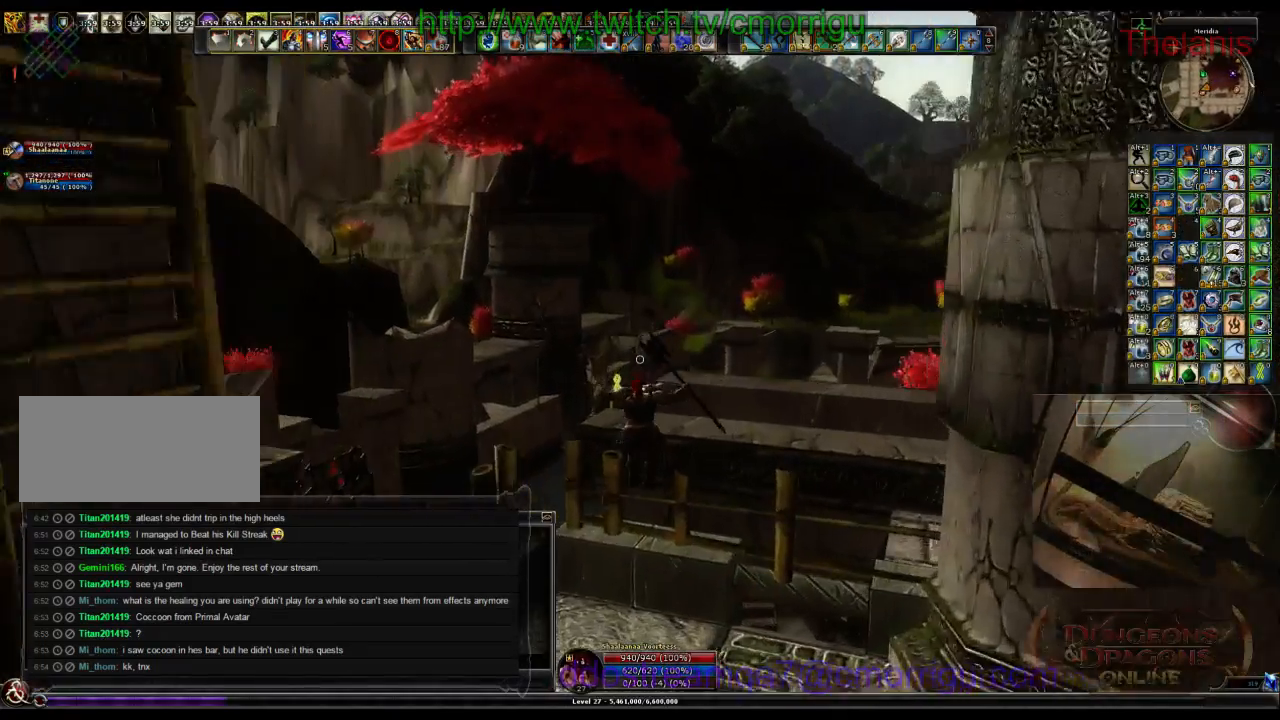
{"keys": ["w"], "events": []}
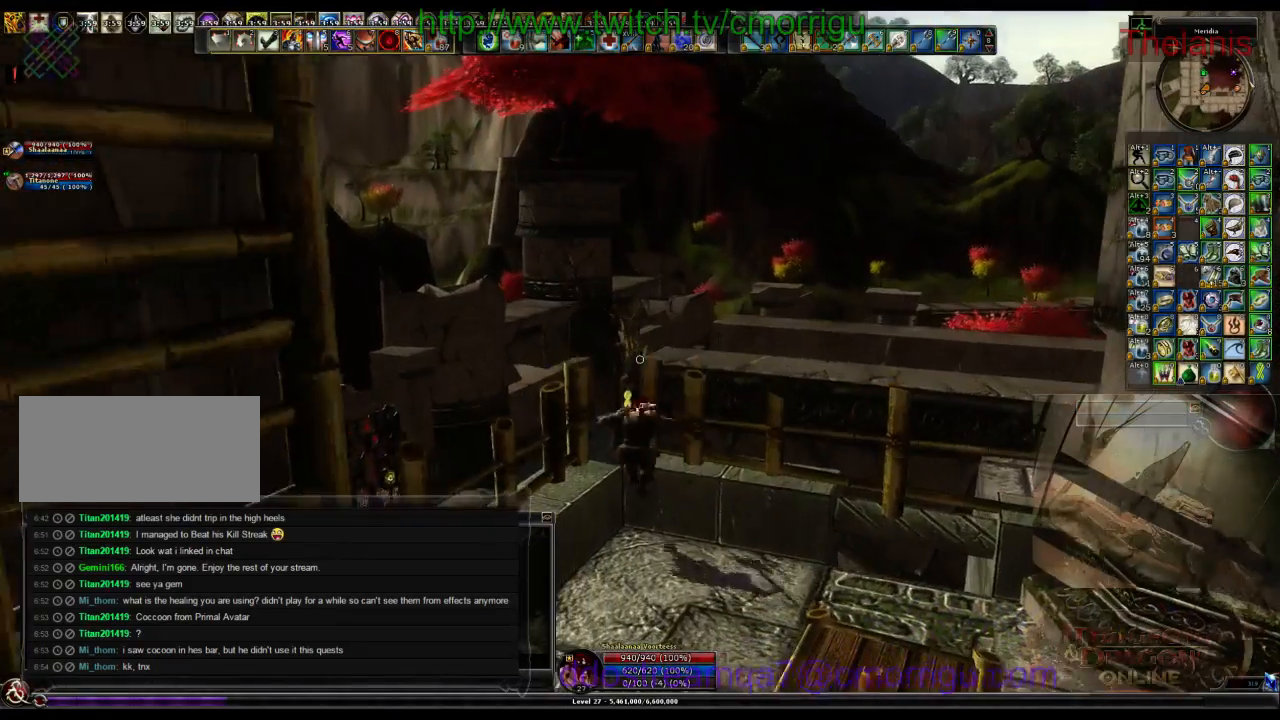
{"keys": [], "events": [[67, "w", "up"]]}
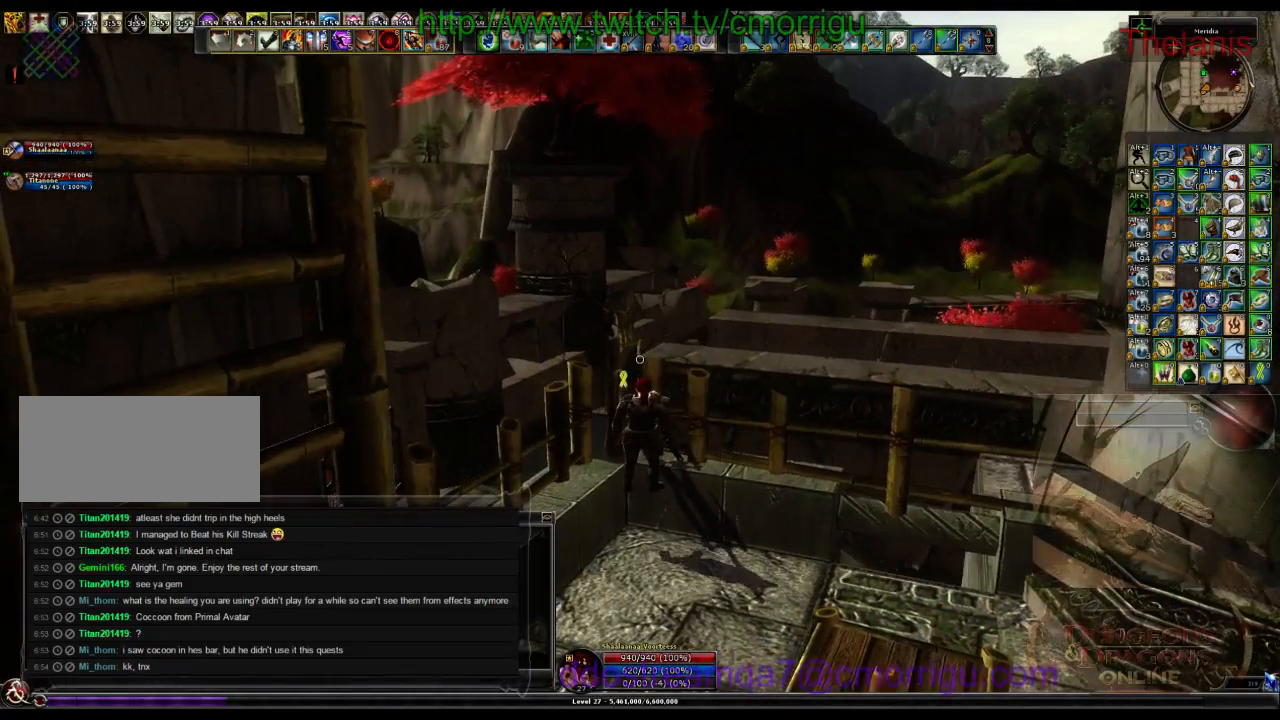
{"keys": ["/"], "events": [[367, "/", "down"]]}
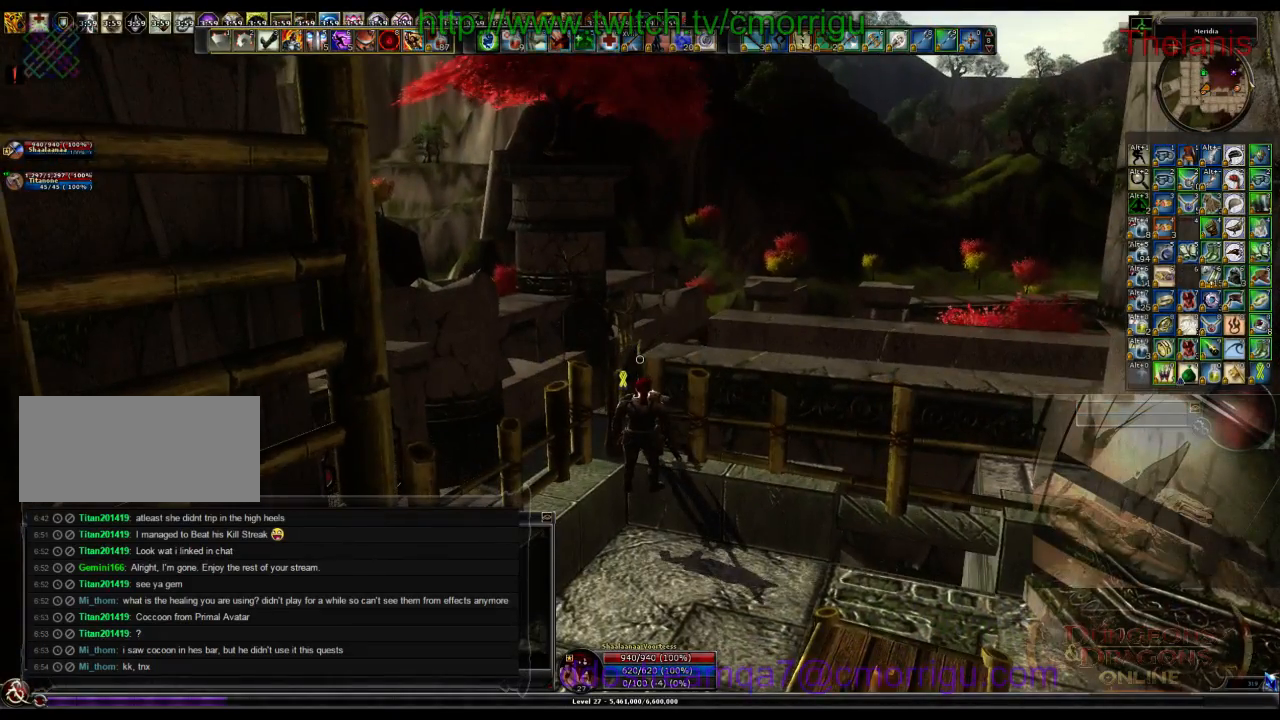
{"keys": [], "events": [[34, "/", "up"], [167, "r", "down"], [300, "r", "up"], [334, "space", "down"], [467, "space", "up"]]}
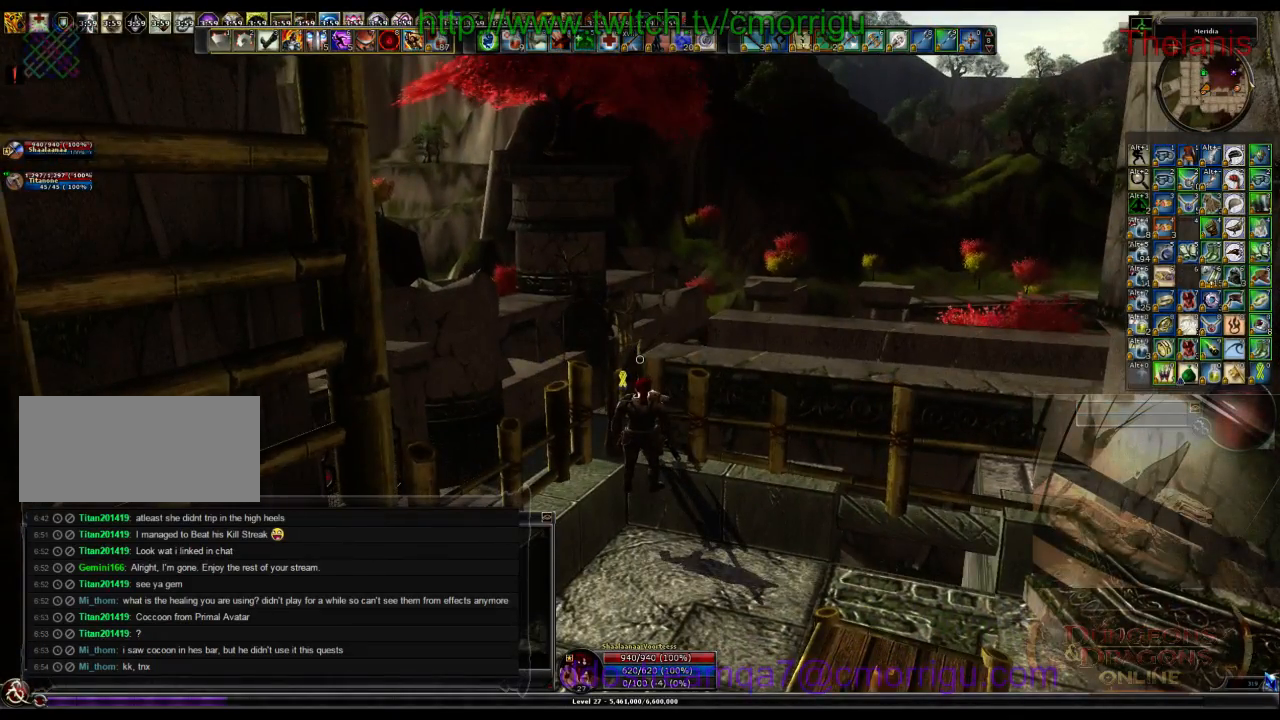
{"keys": [], "events": [[34, "k", "down"], [134, "return", "down"], [200, "k", "up"], [267, "return", "up"]]}
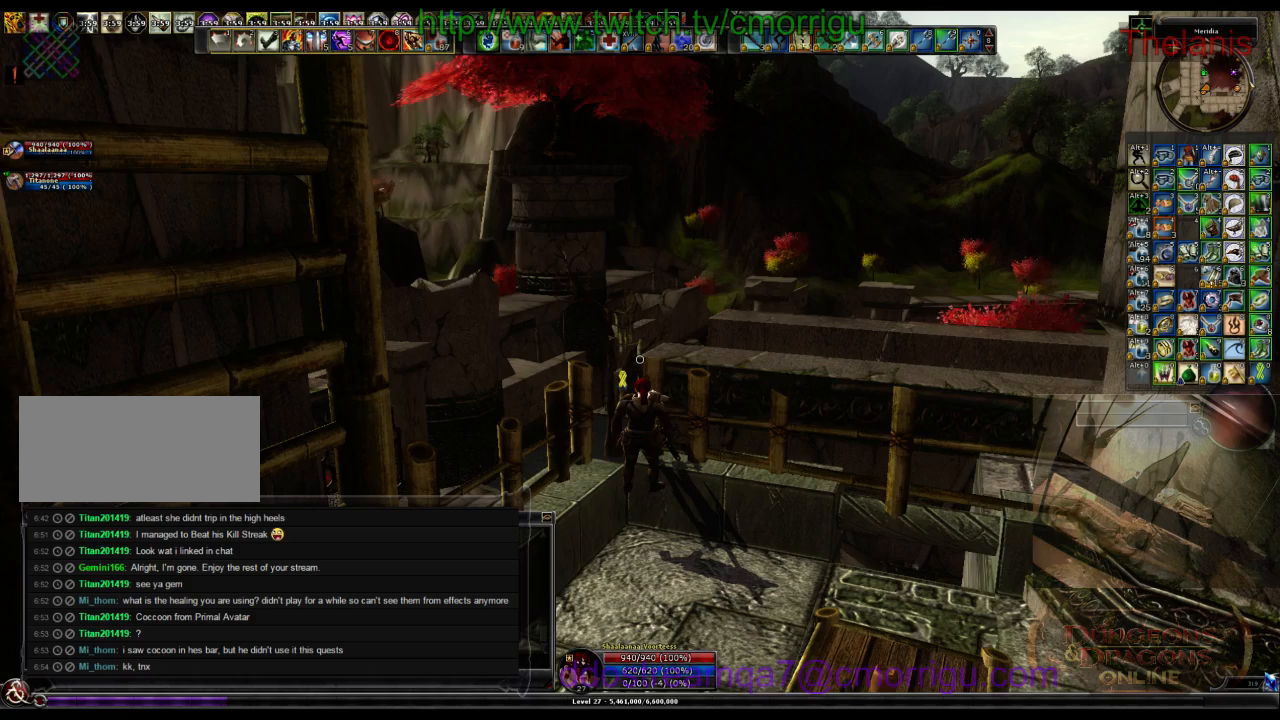
{"keys": [], "events": []}
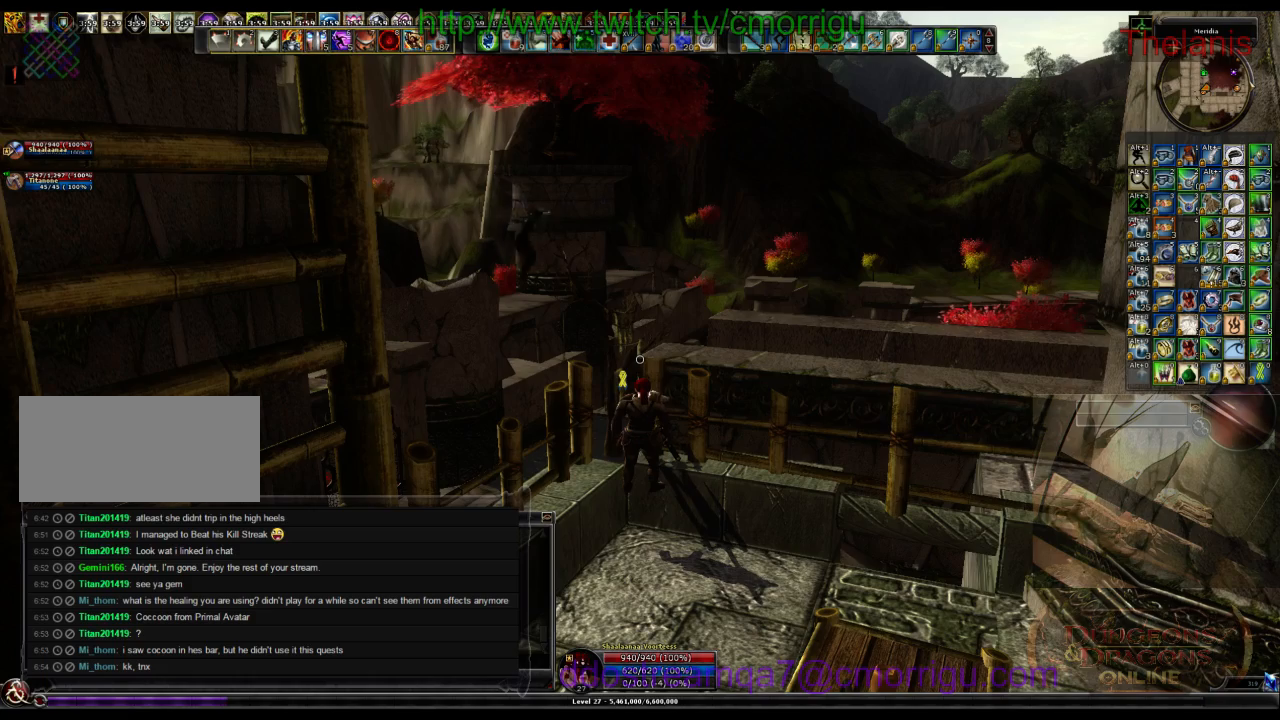
{"keys": ["space", "w"], "events": [[234, "w", "down"], [367, "space", "down"]]}
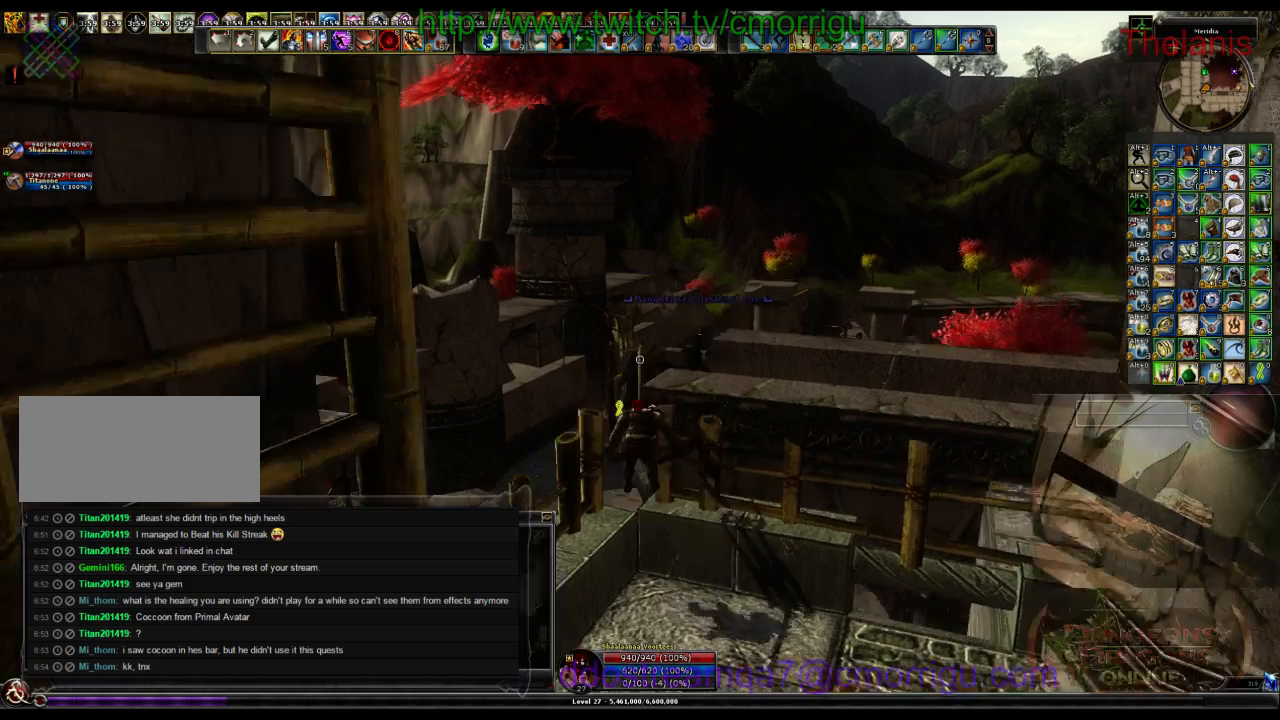
{"keys": ["w"], "events": [[134, "space", "up"]]}
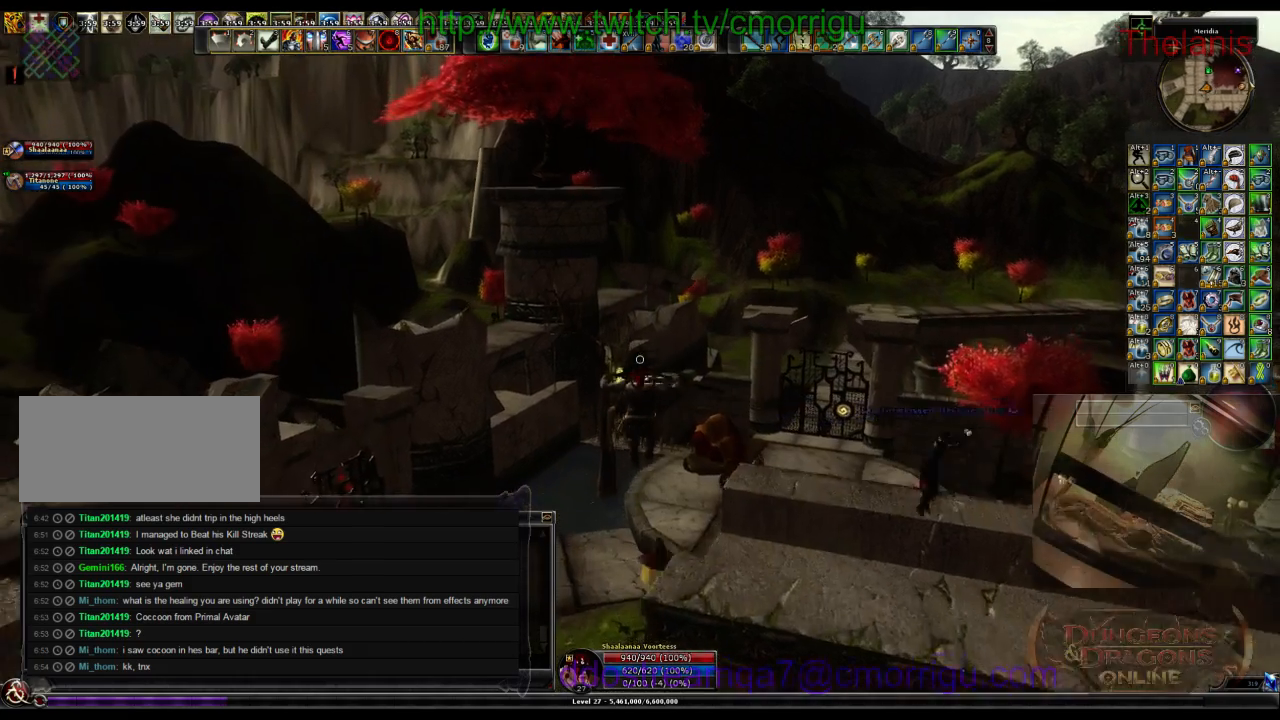
{"keys": ["w"], "events": []}
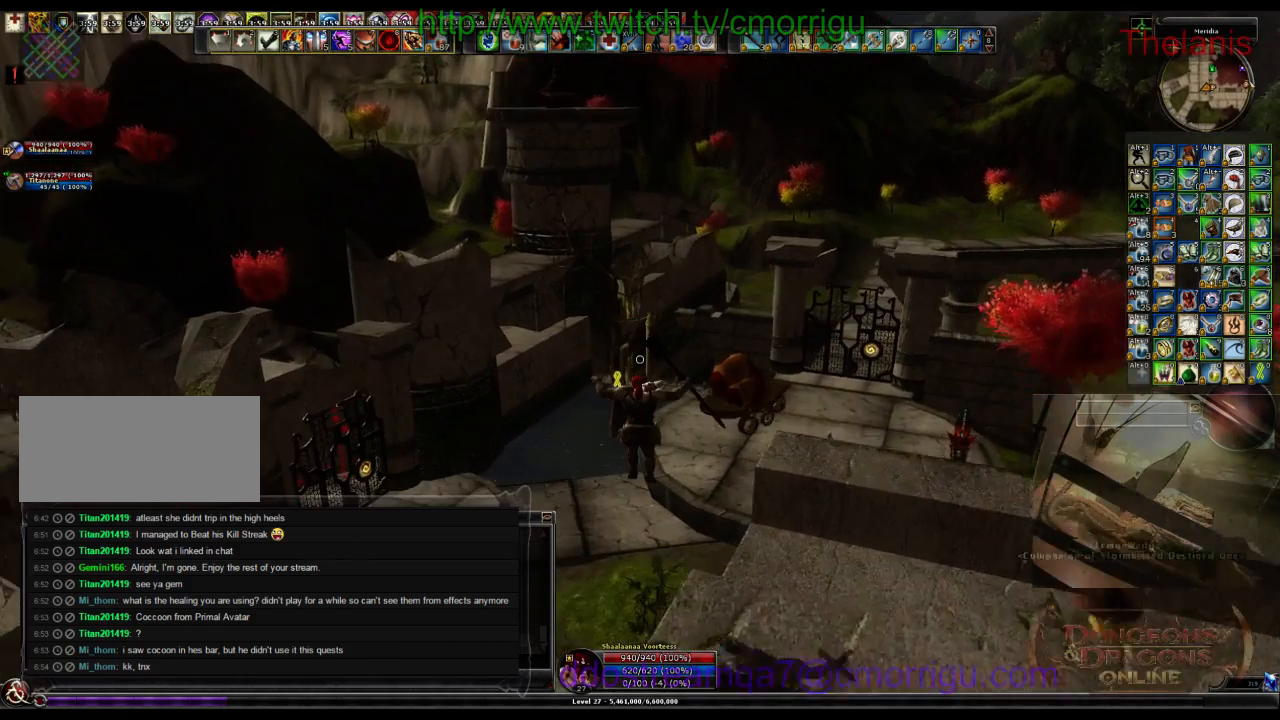
{"keys": ["w"], "events": []}
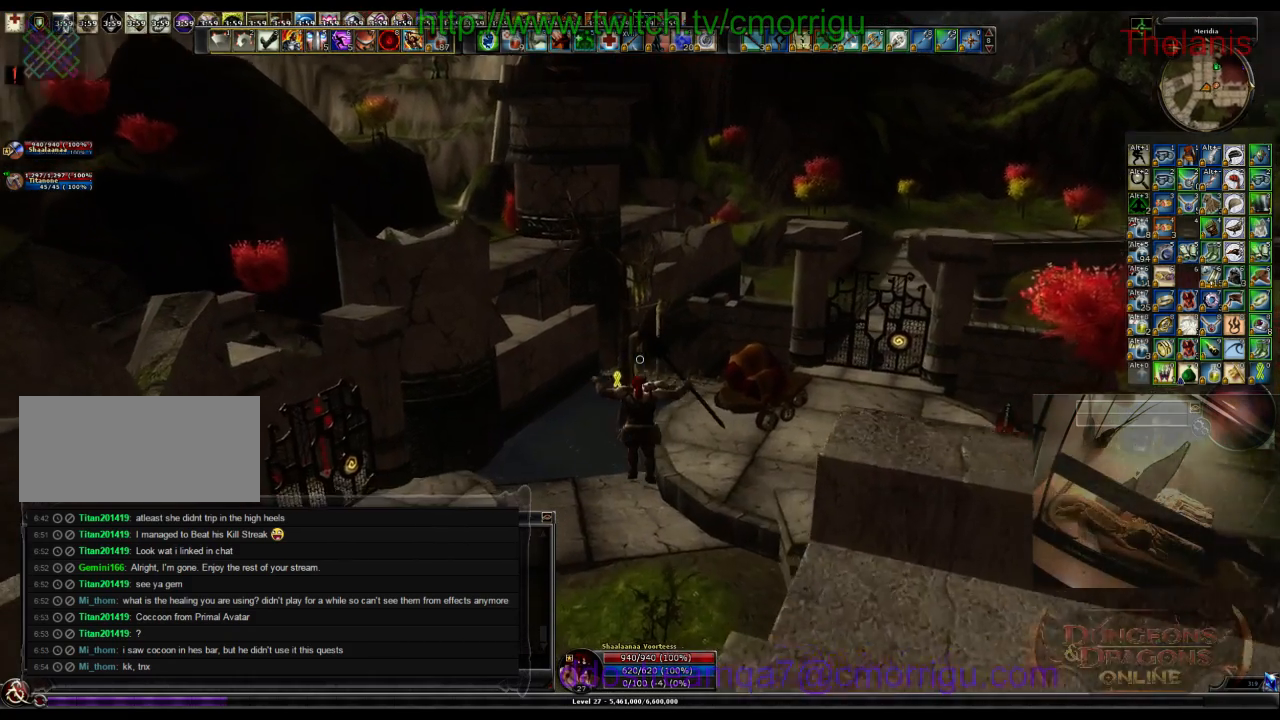
{"keys": ["w"], "events": []}
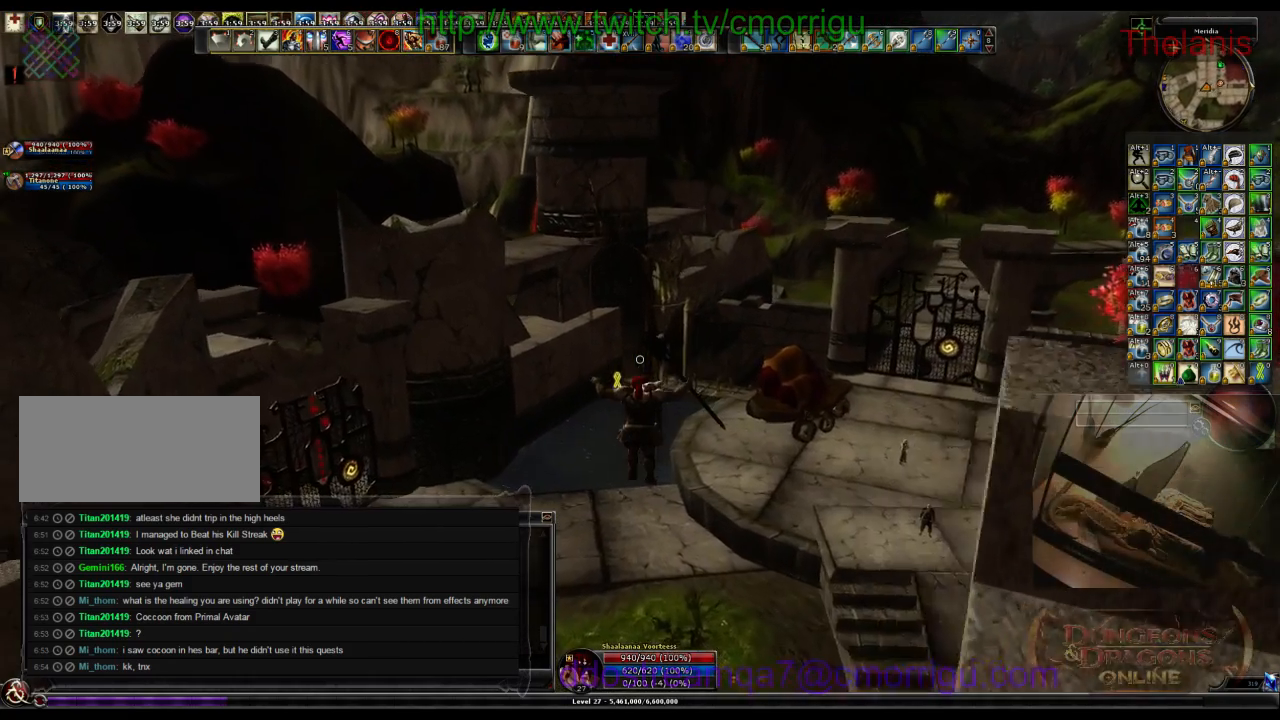
{"keys": ["w"], "events": []}
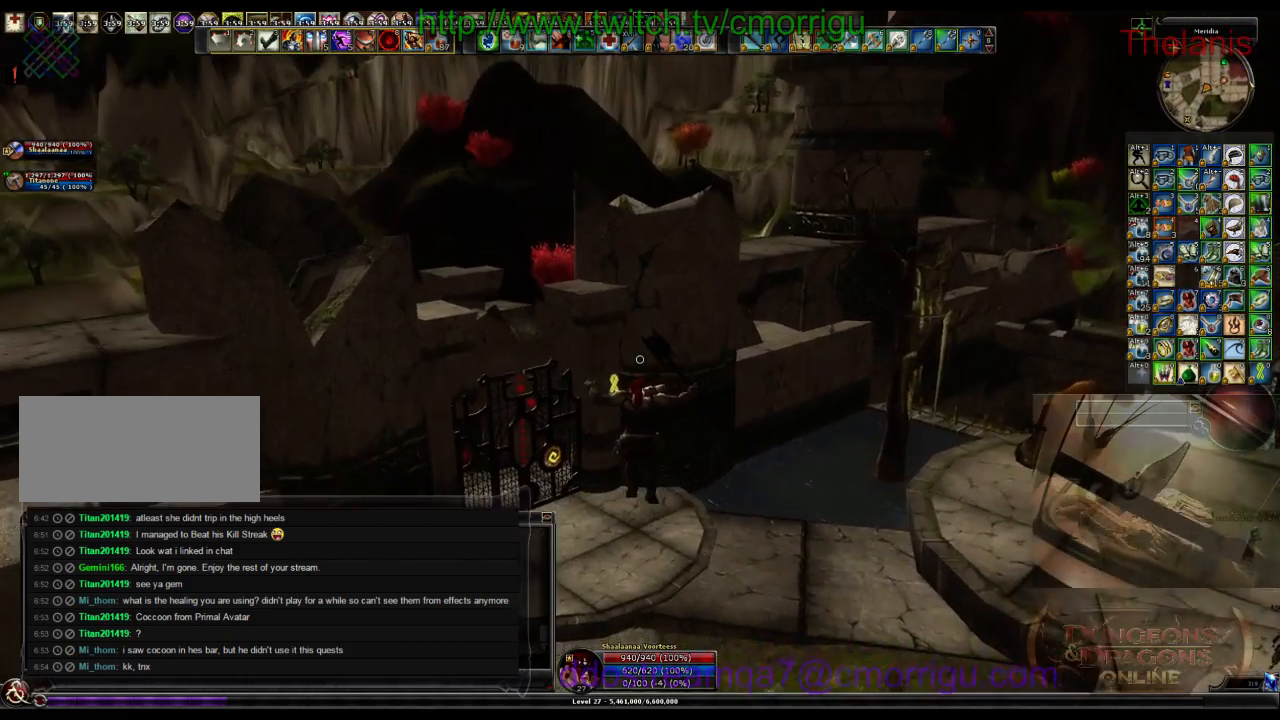
{"keys": ["w"], "events": []}
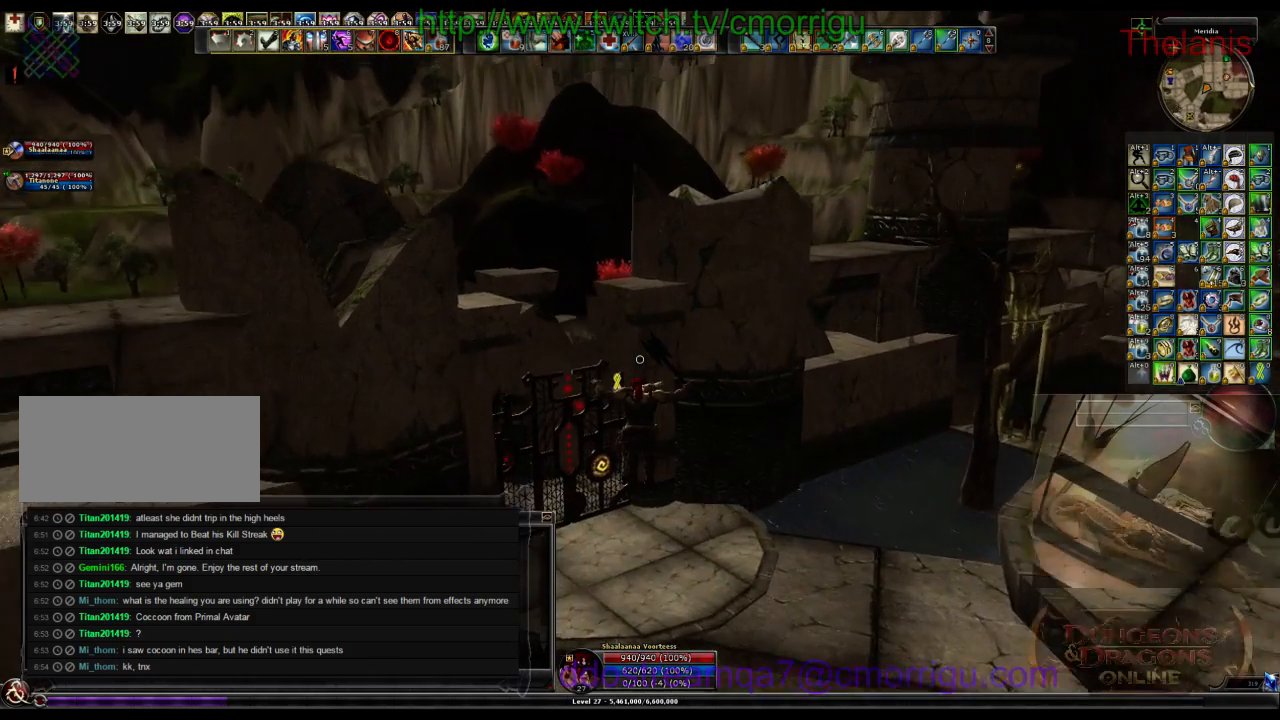
{"keys": ["w"], "events": []}
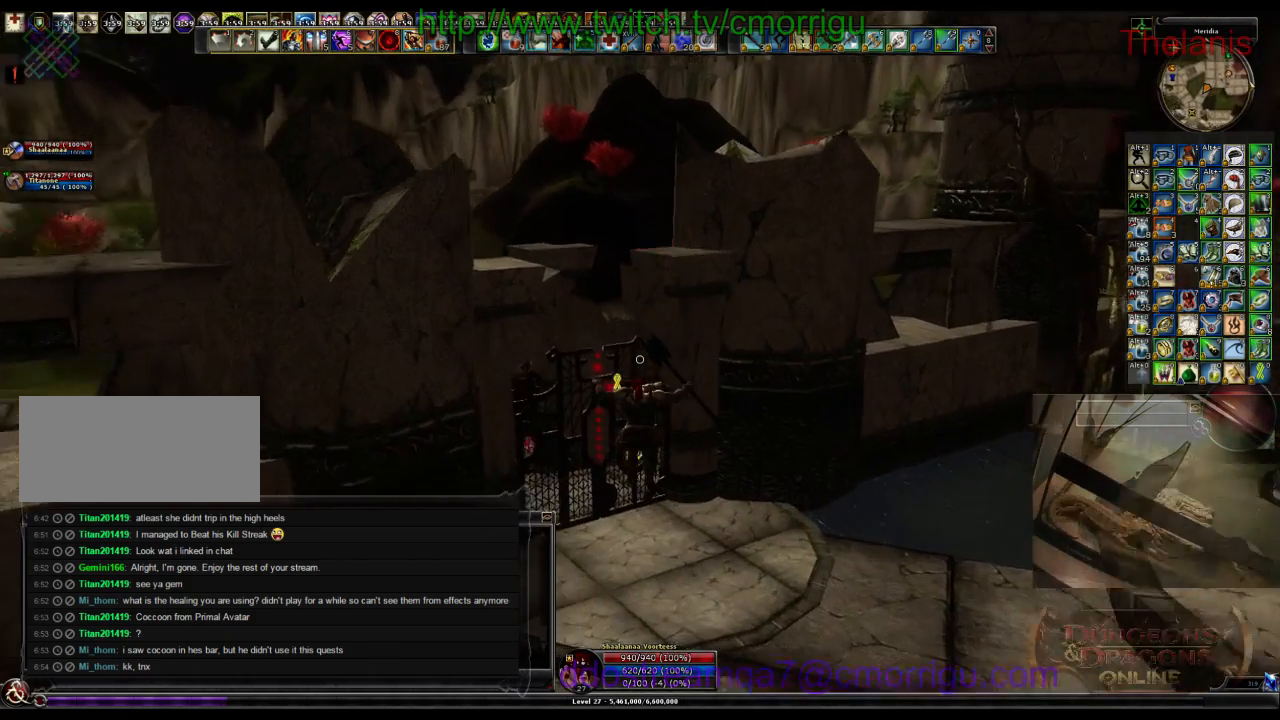
{"keys": ["w"], "events": []}
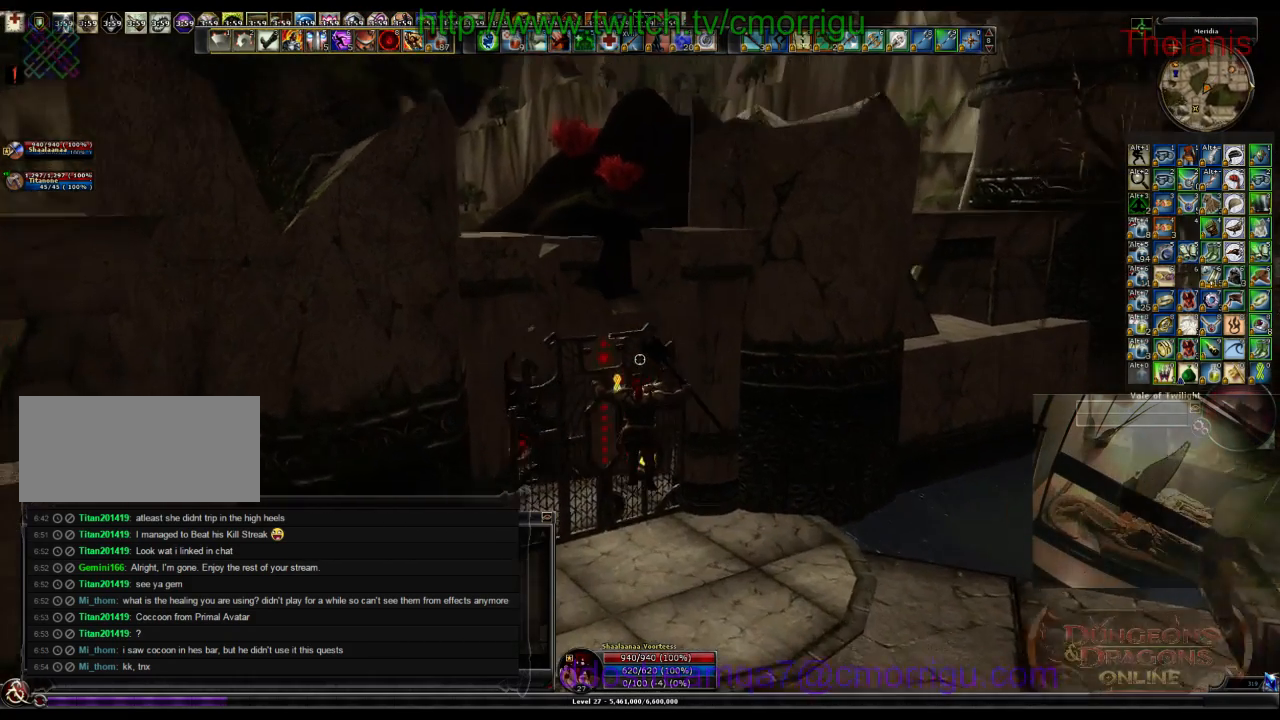
{"keys": ["w"], "events": []}
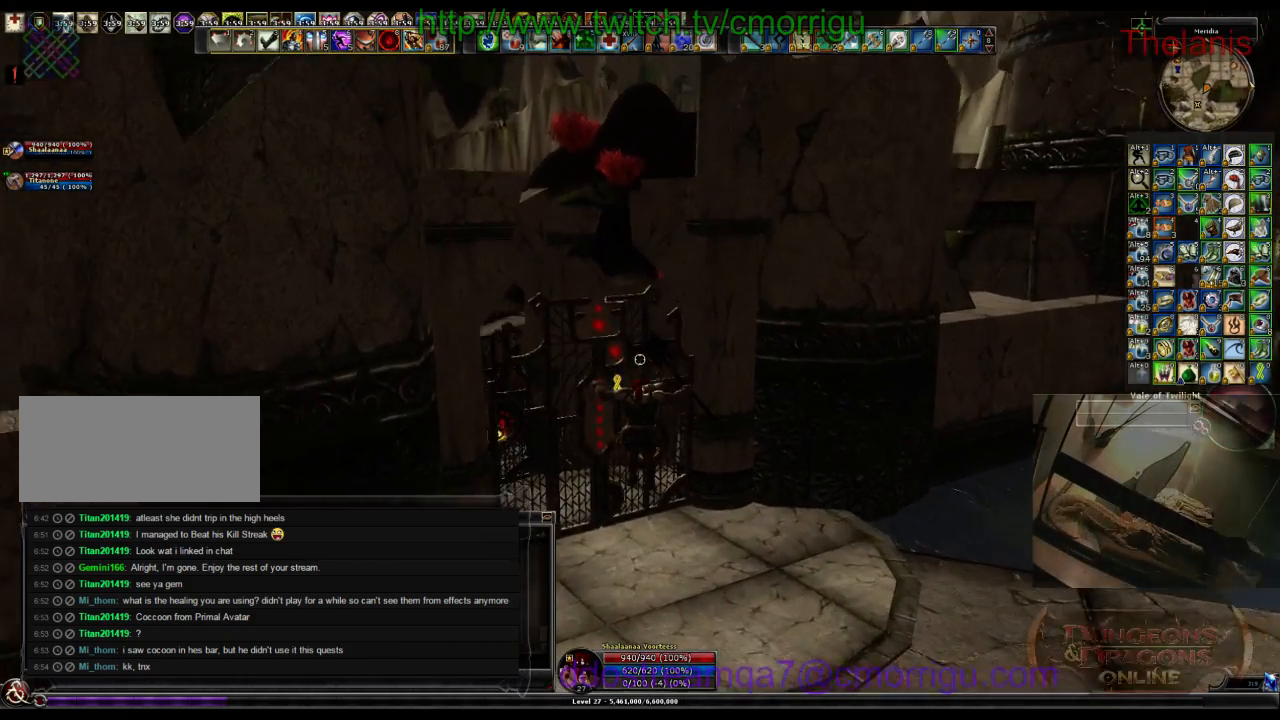
{"keys": ["w"], "events": []}
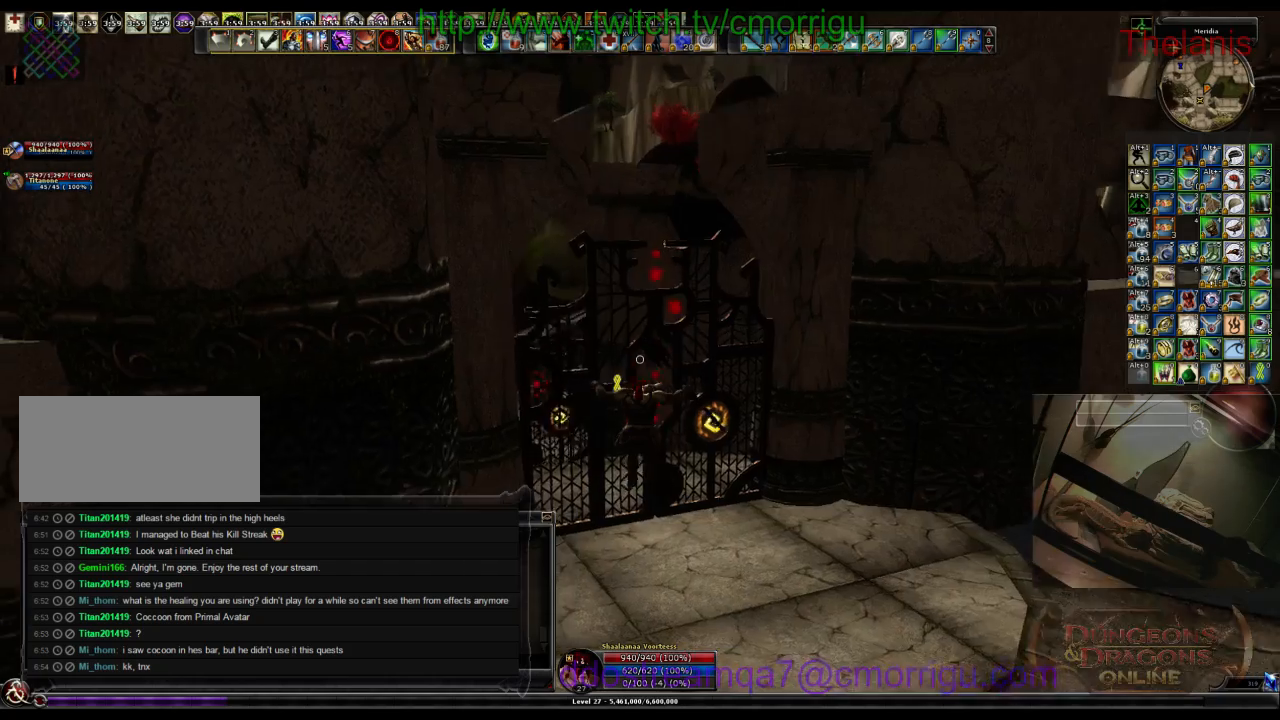
{"keys": ["w"], "events": []}
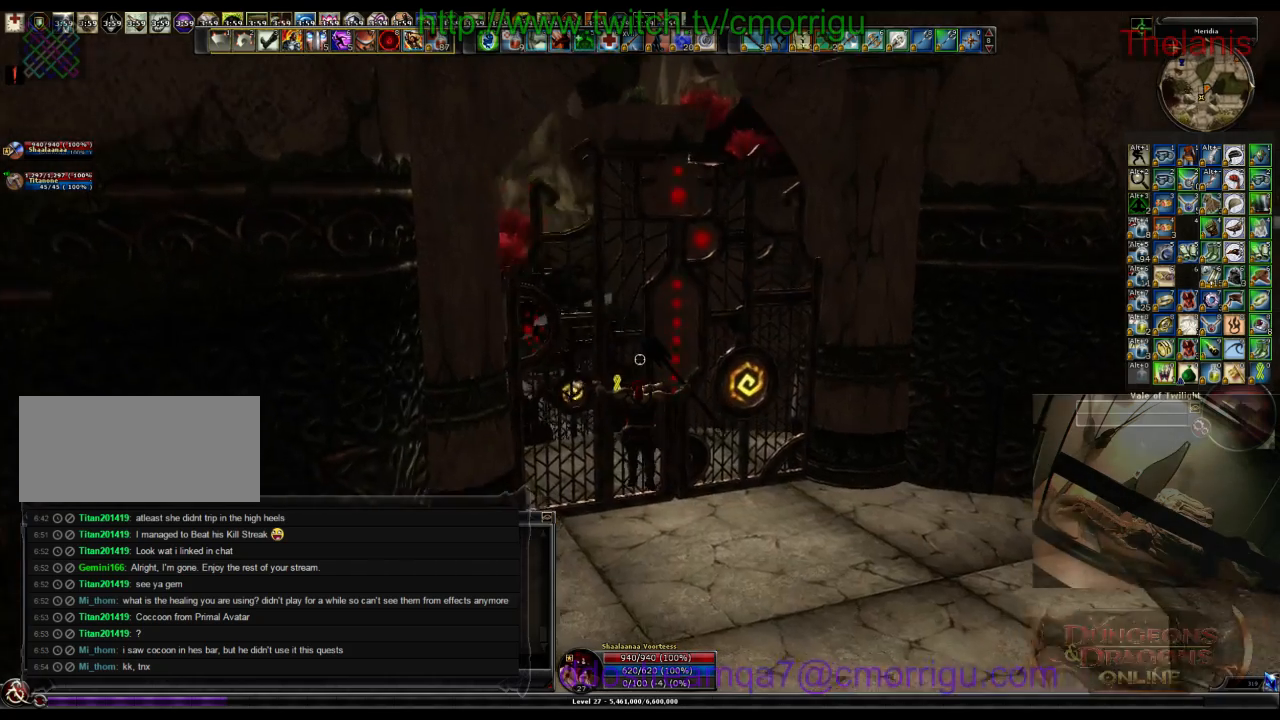
{"keys": ["w"], "events": []}
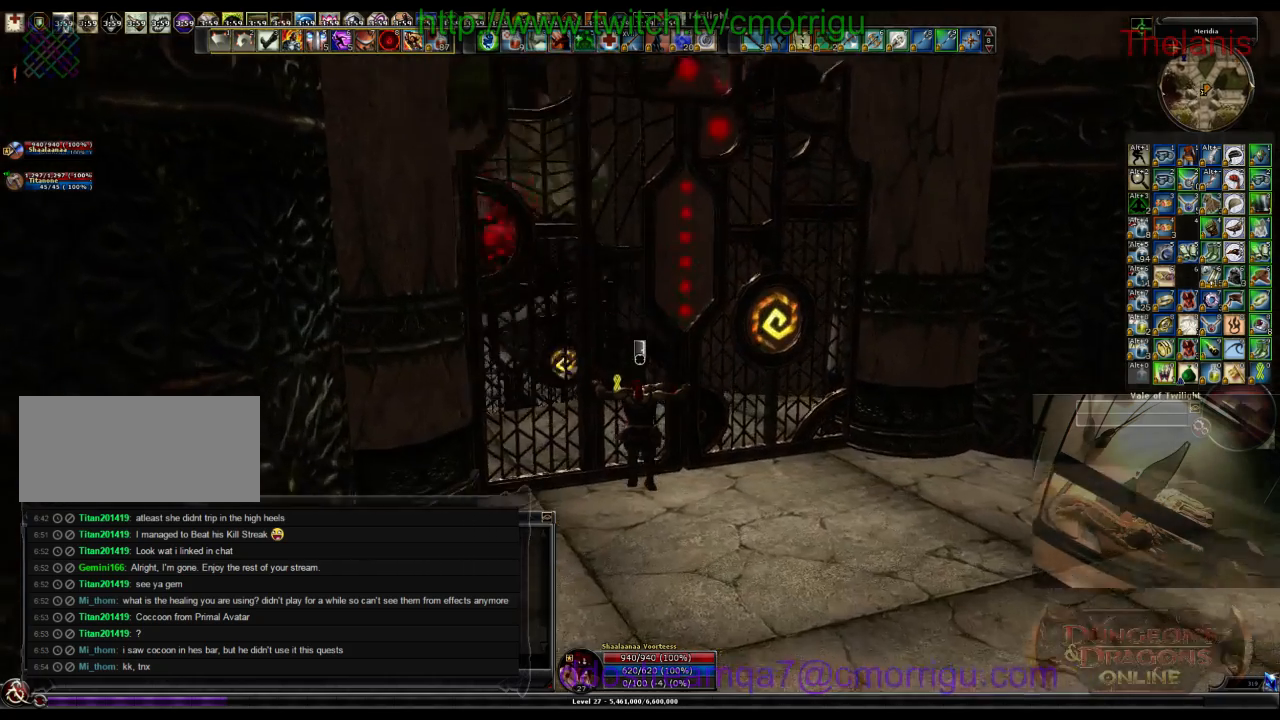
{"keys": [], "events": [[234, "w", "up"]]}